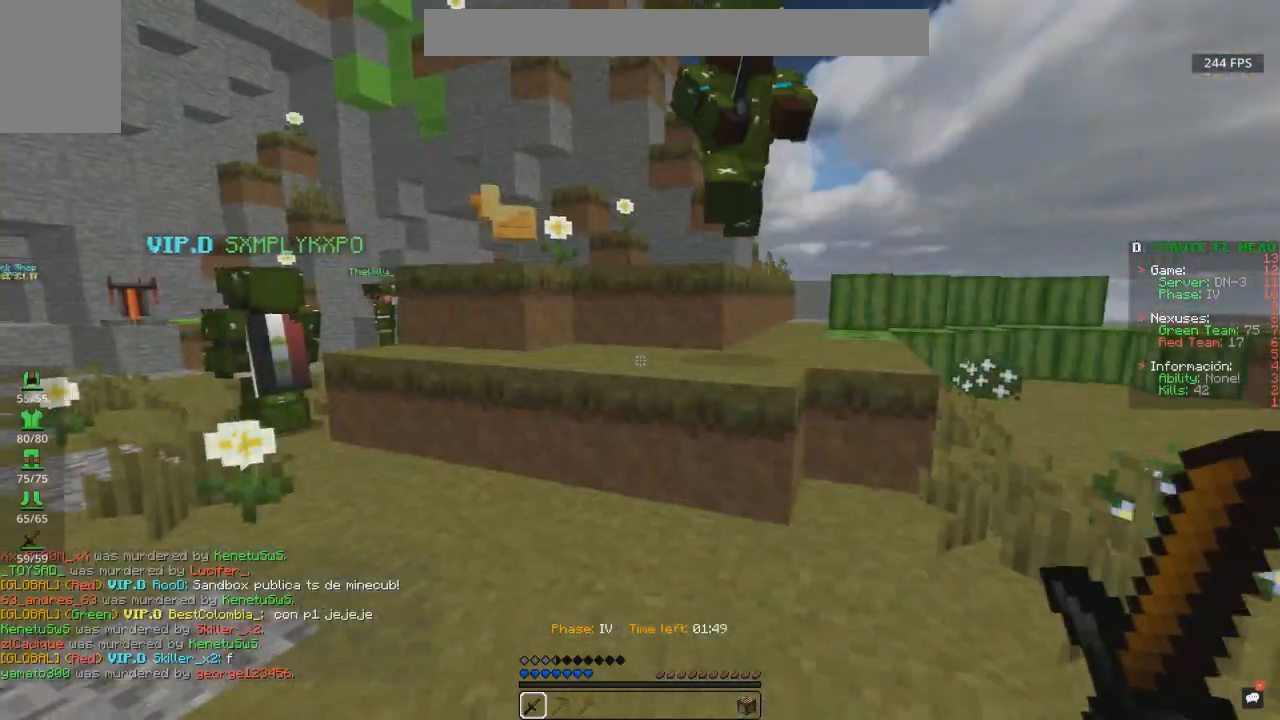
Gameplay with keyboard and mouse; each line is a JSON object with the keys and mouse buttons held at the frame after it. "events" lists presses ("down") and releases ("up") of "a", "d", "s", "space", "w", "mouse_left" and "mouse_right" between this image and that frame as [ms after this image, input, new state], when the widget could be followed in between. "mouse_left", "mouse_right" = the "left", "right" buttons of the "mouse" list. No other keys are recorded. Fast repeated clicks can show as one long hold. Mouse movement is not recorded.
{"keys": ["w"], "mouse": [], "events": [[317, "space", "down"], [483, "space", "up"]]}
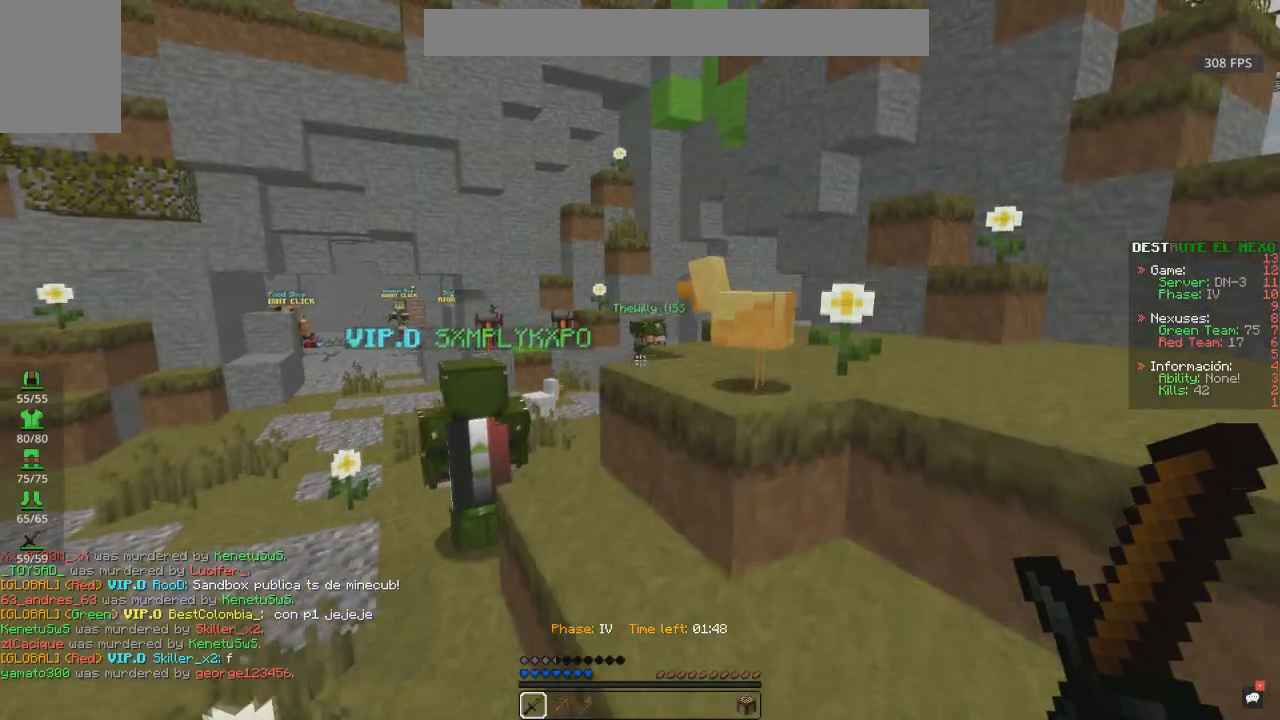
{"keys": ["space", "w"], "mouse": ["left"], "events": [[117, "space", "down"], [417, "mouse_left", "down"]]}
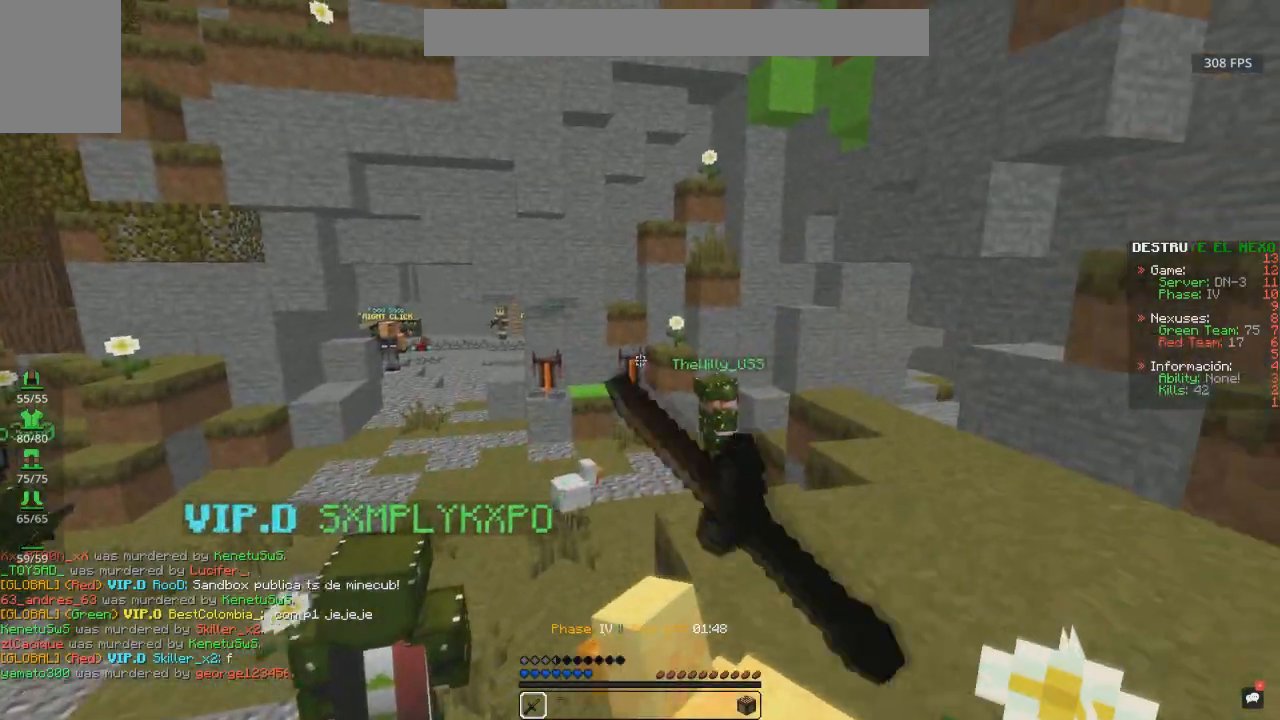
{"keys": ["space", "w"], "mouse": [], "events": [[50, "mouse_left", "up"], [83, "mouse_left", "down"], [400, "mouse_left", "up"]]}
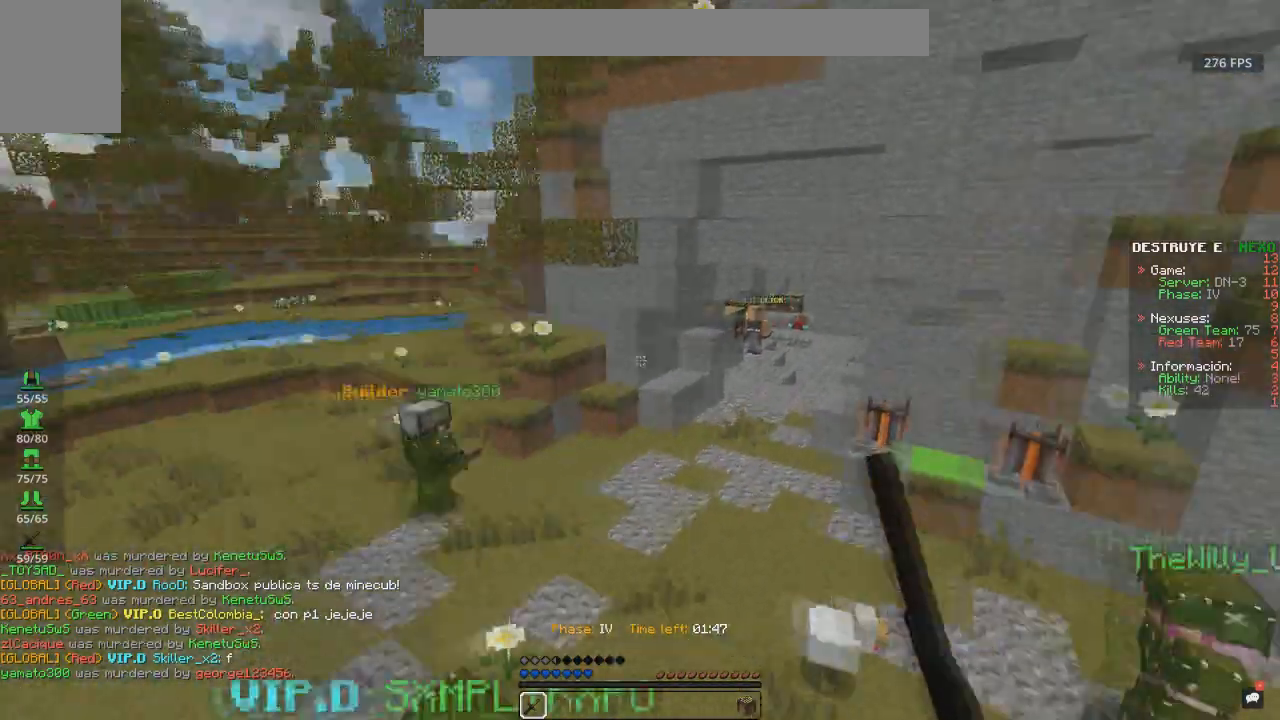
{"keys": ["space", "w"], "mouse": [], "events": []}
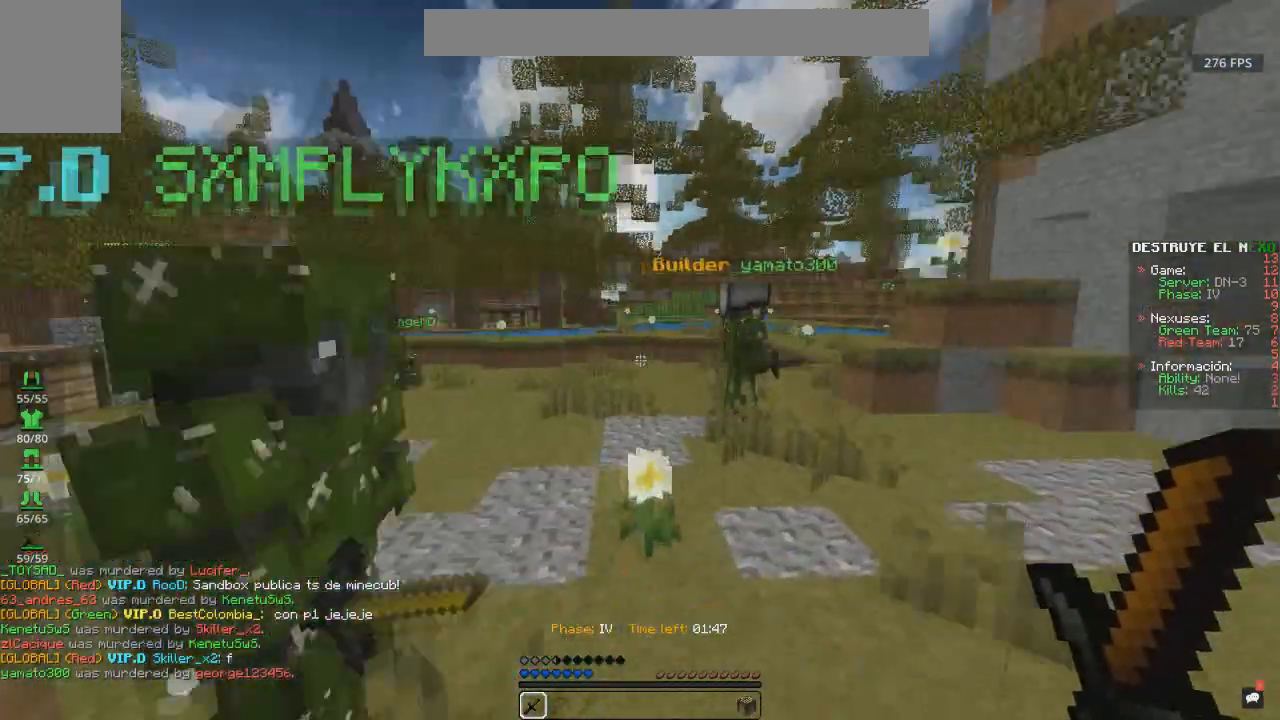
{"keys": ["d", "w"], "mouse": [], "events": [[17, "d", "down"], [383, "space", "up"]]}
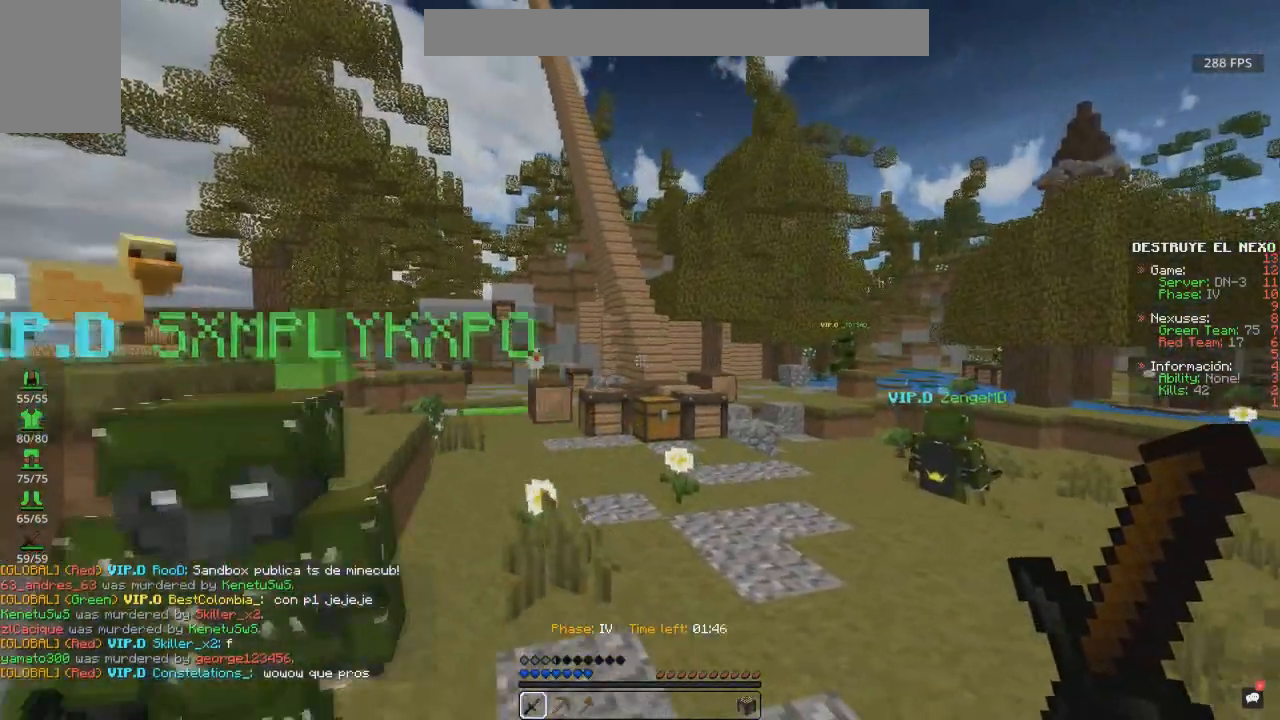
{"keys": [], "mouse": [], "events": [[117, "mouse_left", "down"], [350, "mouse_left", "up"], [383, "d", "up"], [450, "w", "up"]]}
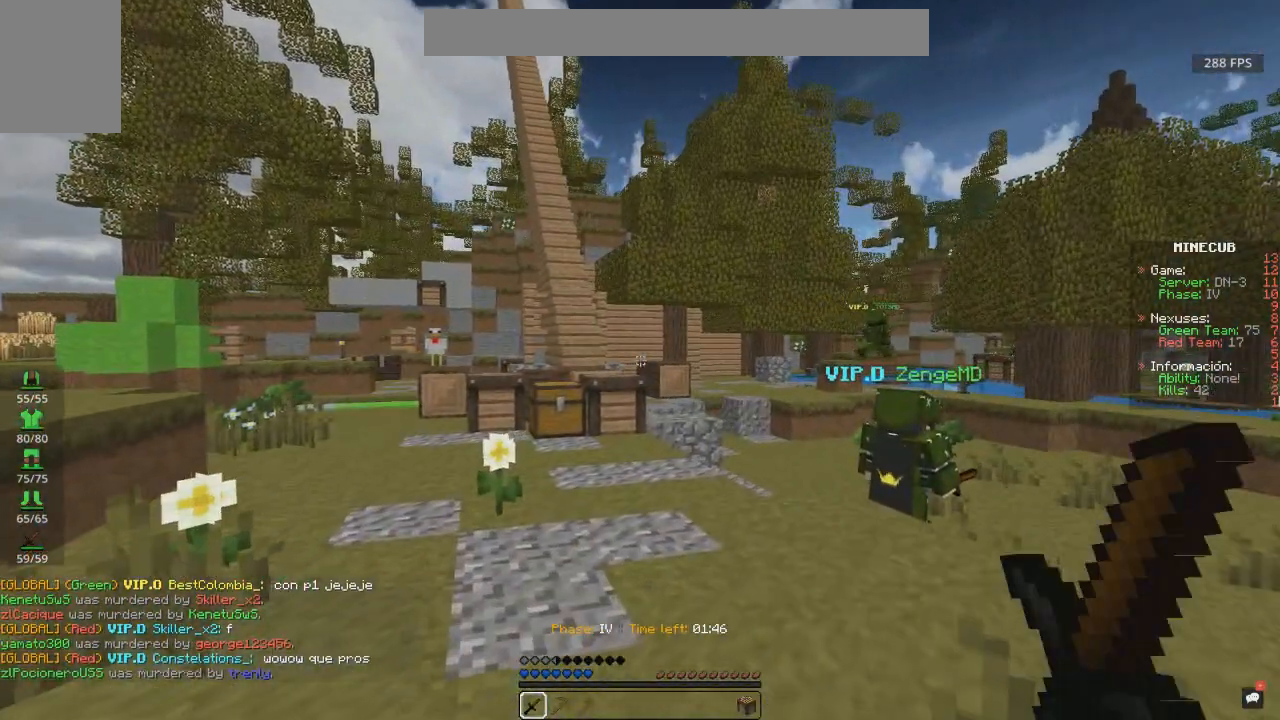
{"keys": [], "mouse": [], "events": []}
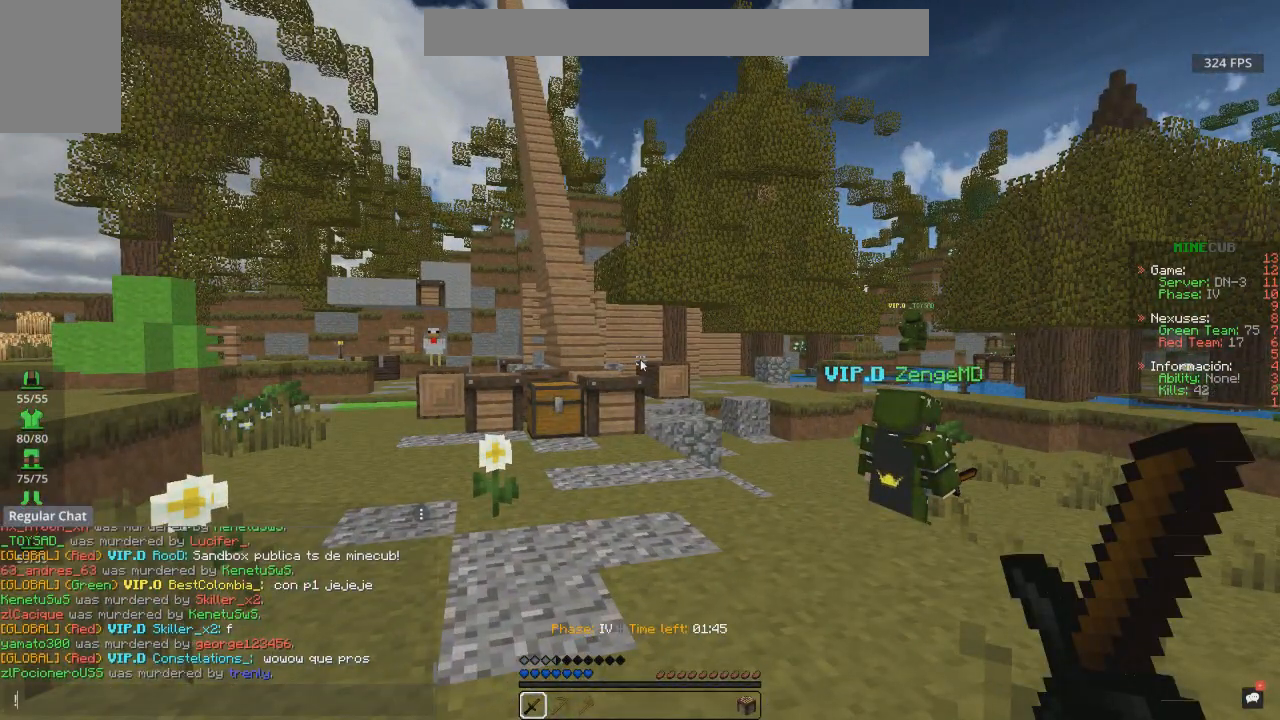
{"keys": [], "mouse": [], "events": []}
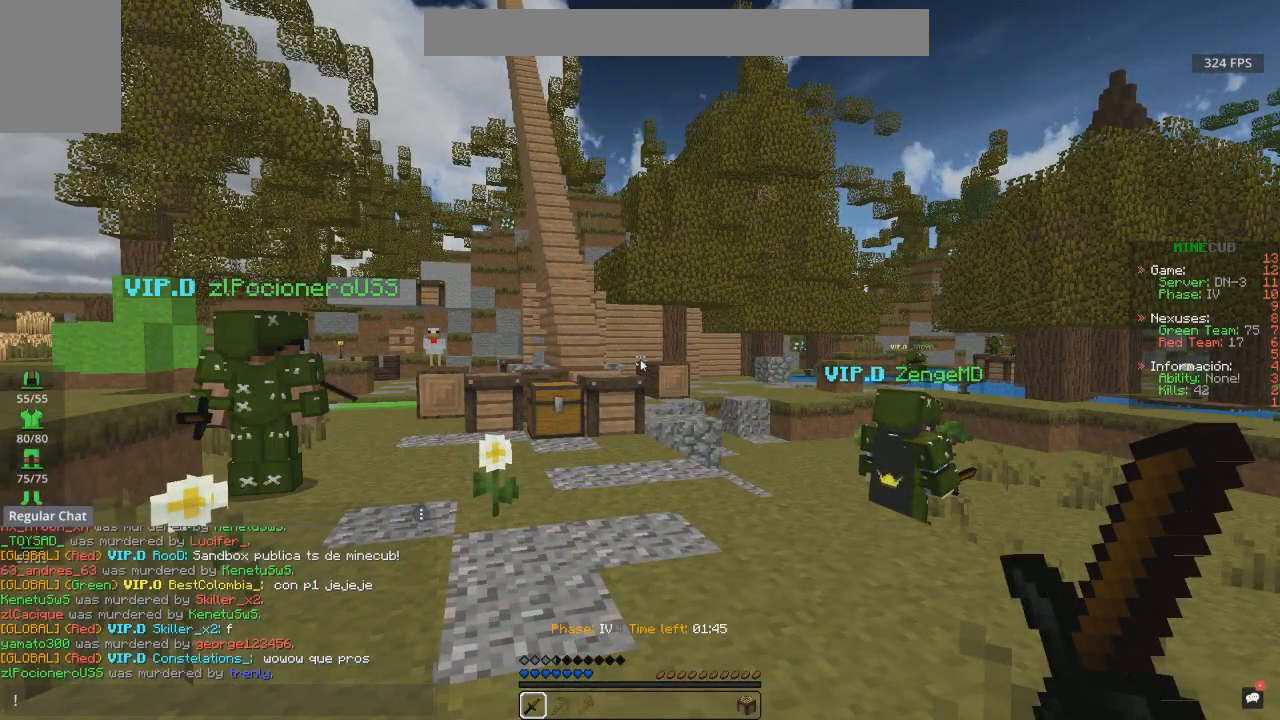
{"keys": [], "mouse": [], "events": []}
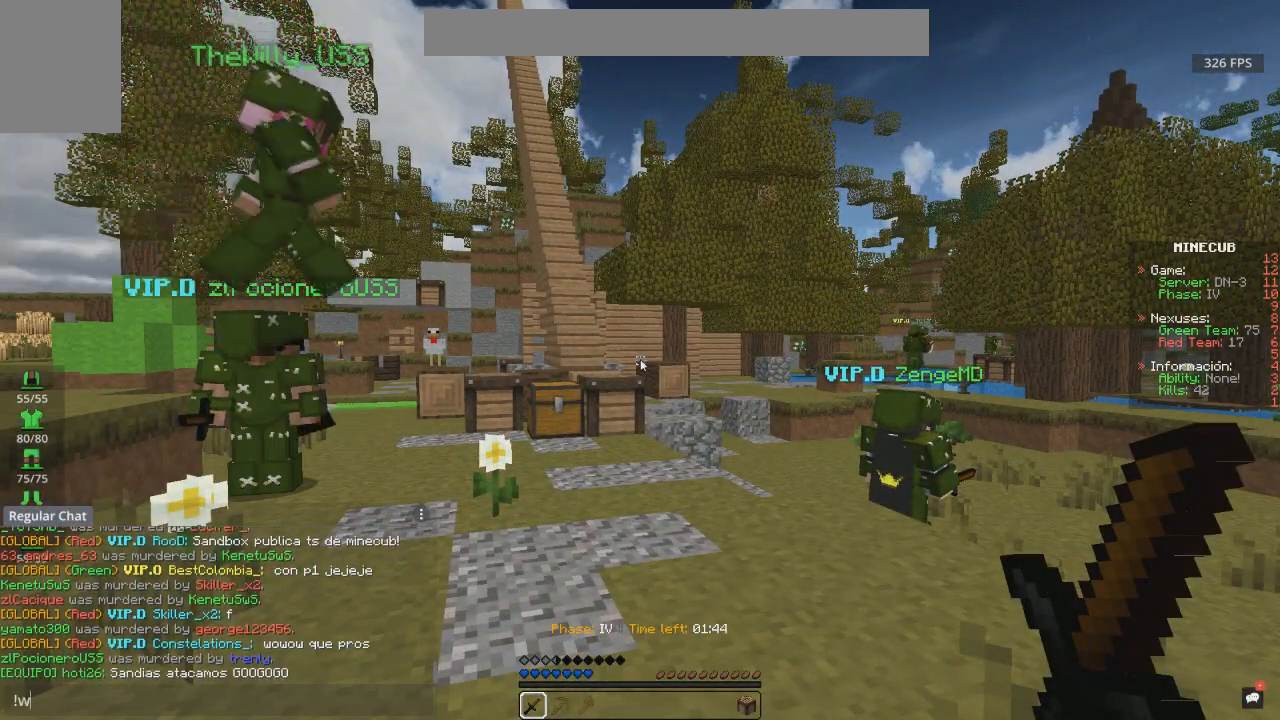
{"keys": [], "mouse": [], "events": []}
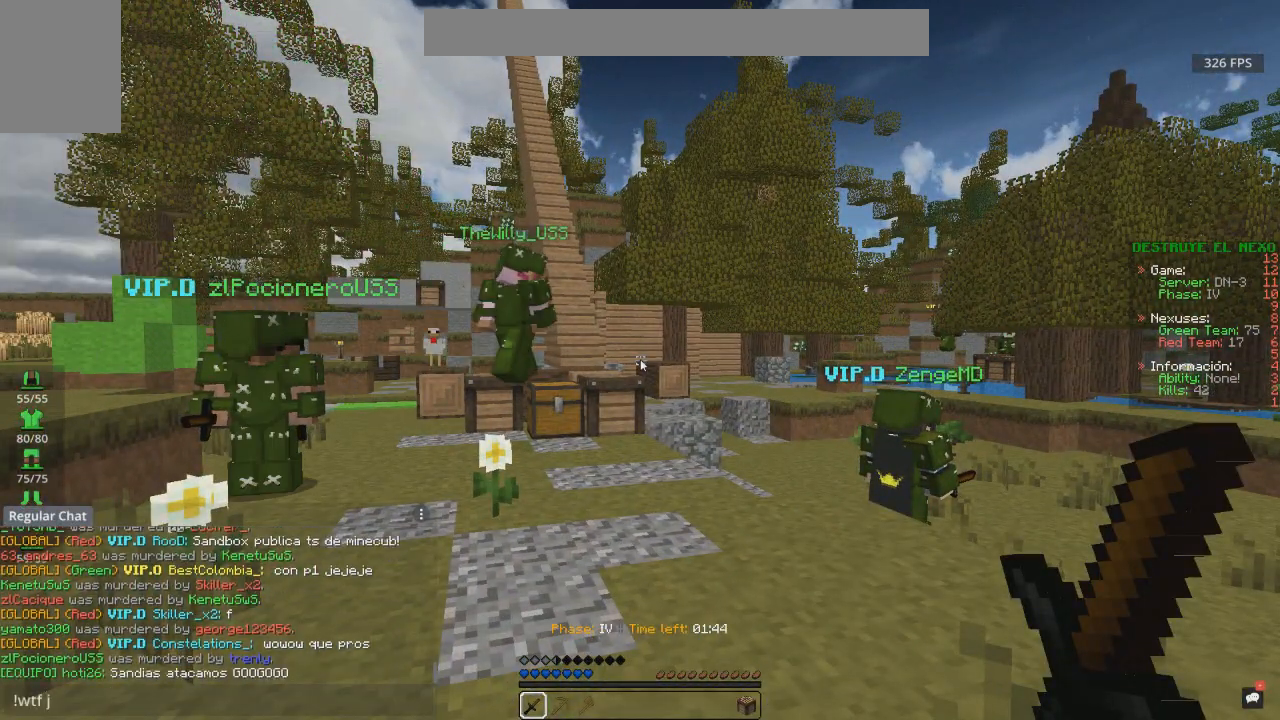
{"keys": [], "mouse": [], "events": []}
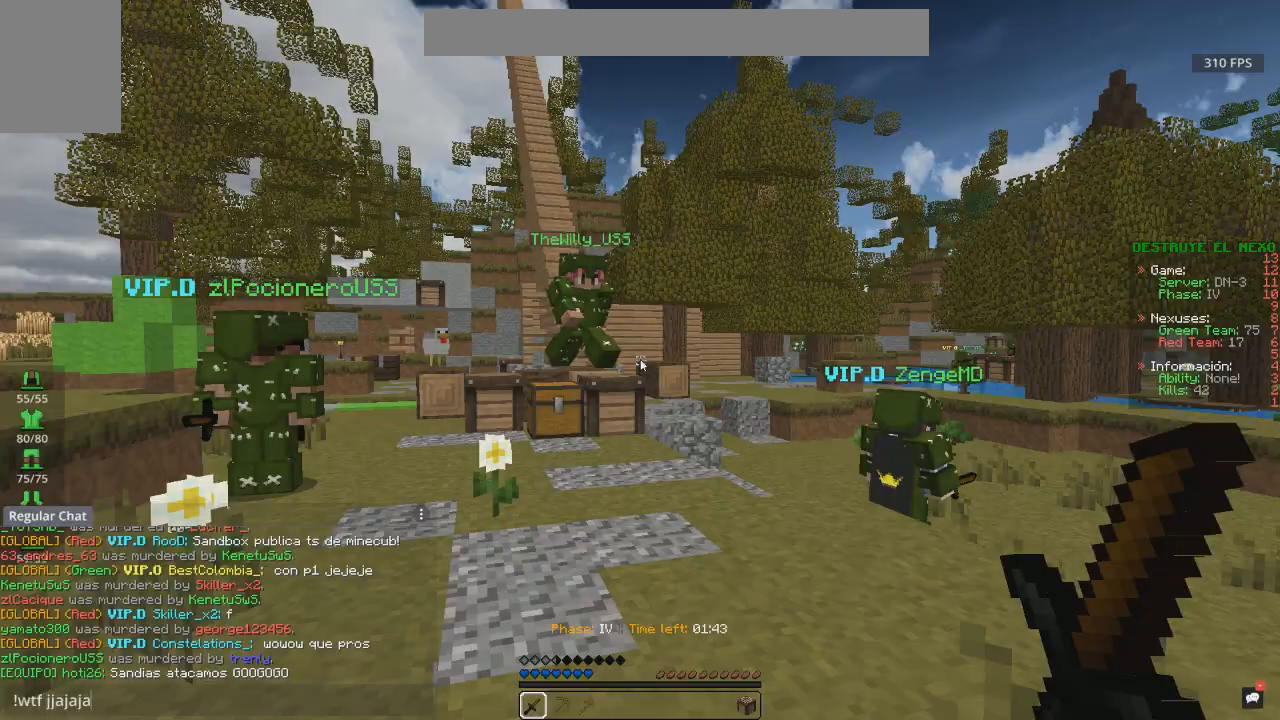
{"keys": ["w"], "mouse": [], "events": [[317, "w", "down"]]}
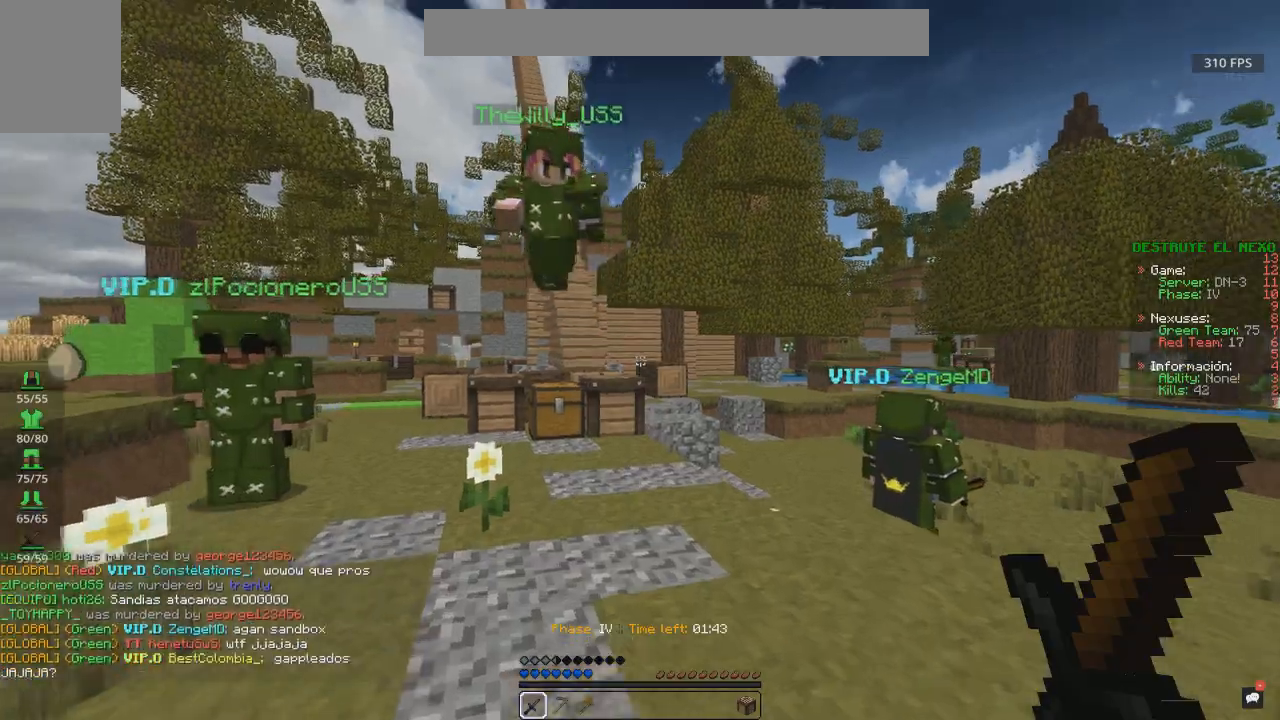
{"keys": ["a", "space", "w"], "mouse": [], "events": [[67, "space", "down"], [367, "a", "down"]]}
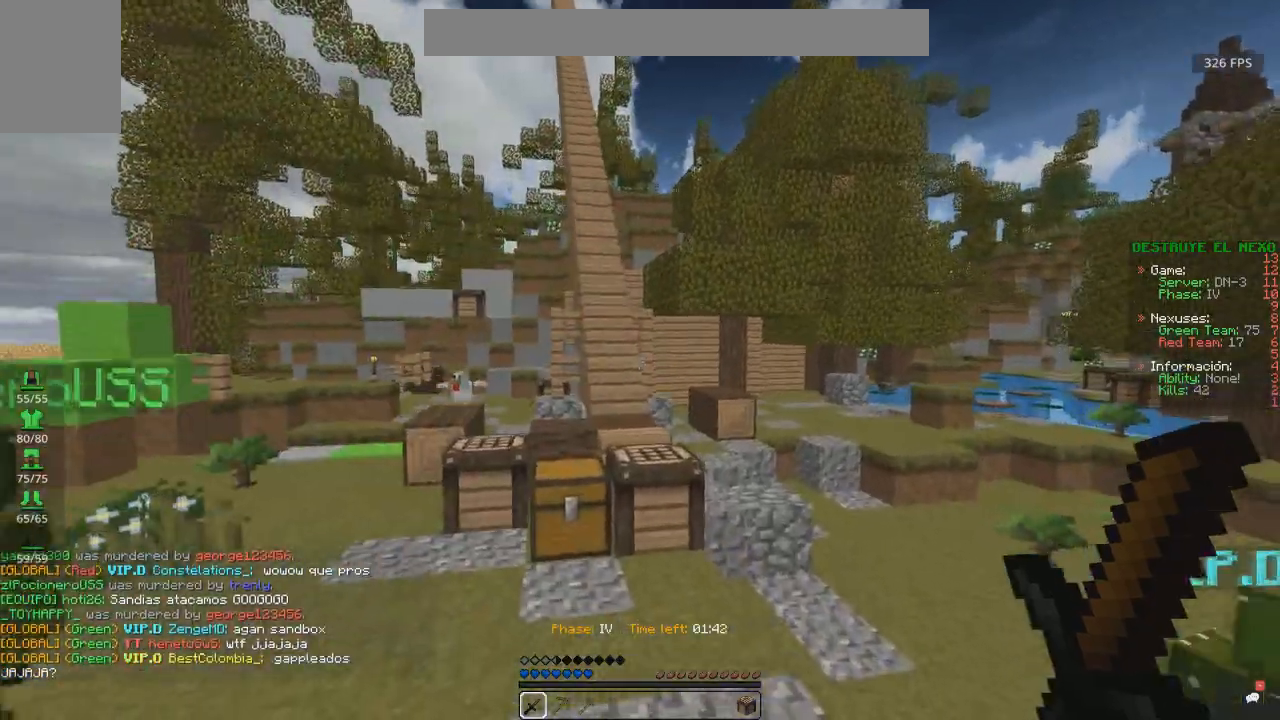
{"keys": [], "mouse": [], "events": [[300, "a", "up"], [333, "space", "up"], [483, "w", "up"]]}
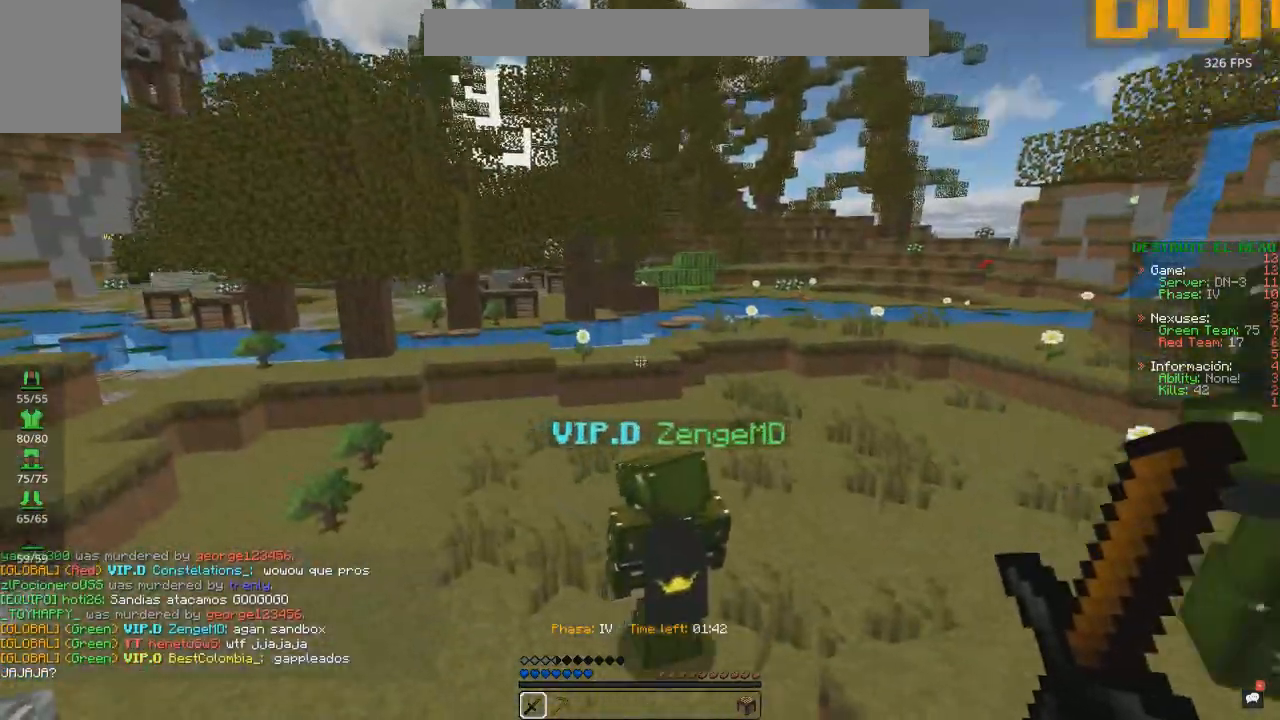
{"keys": [], "mouse": [], "events": []}
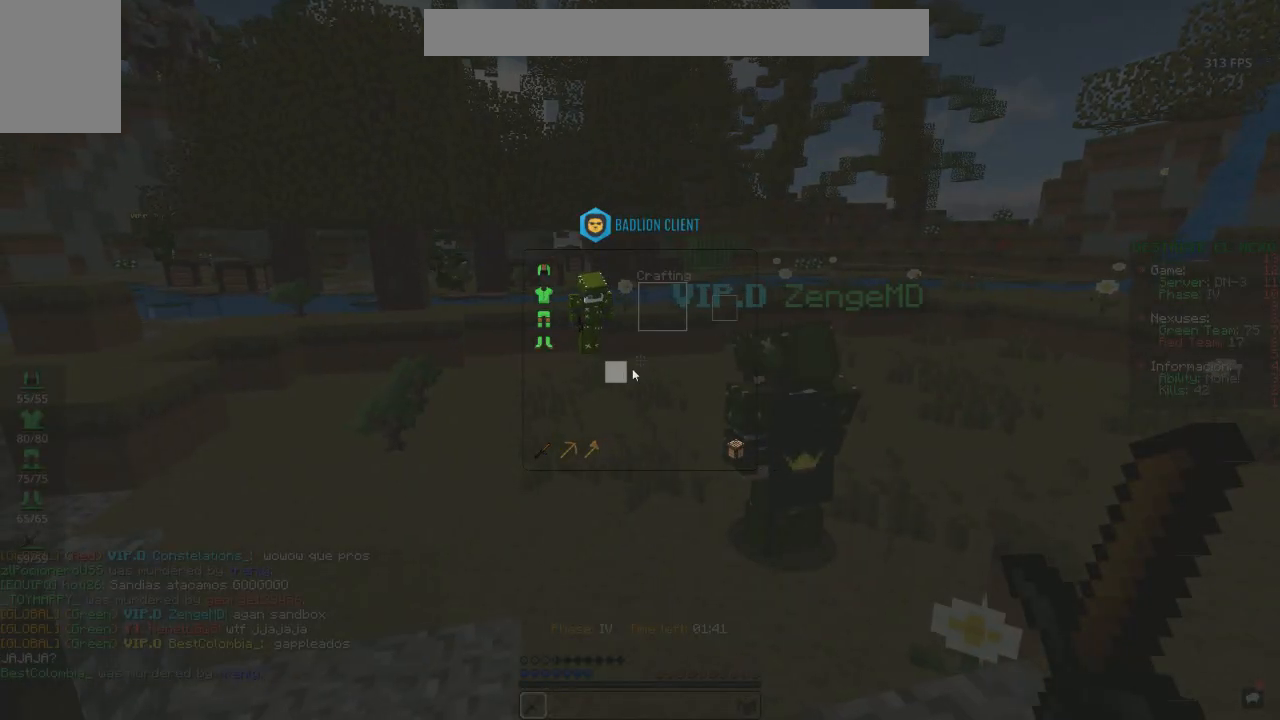
{"keys": ["space", "w"], "mouse": [], "events": [[117, "w", "down"], [317, "space", "down"]]}
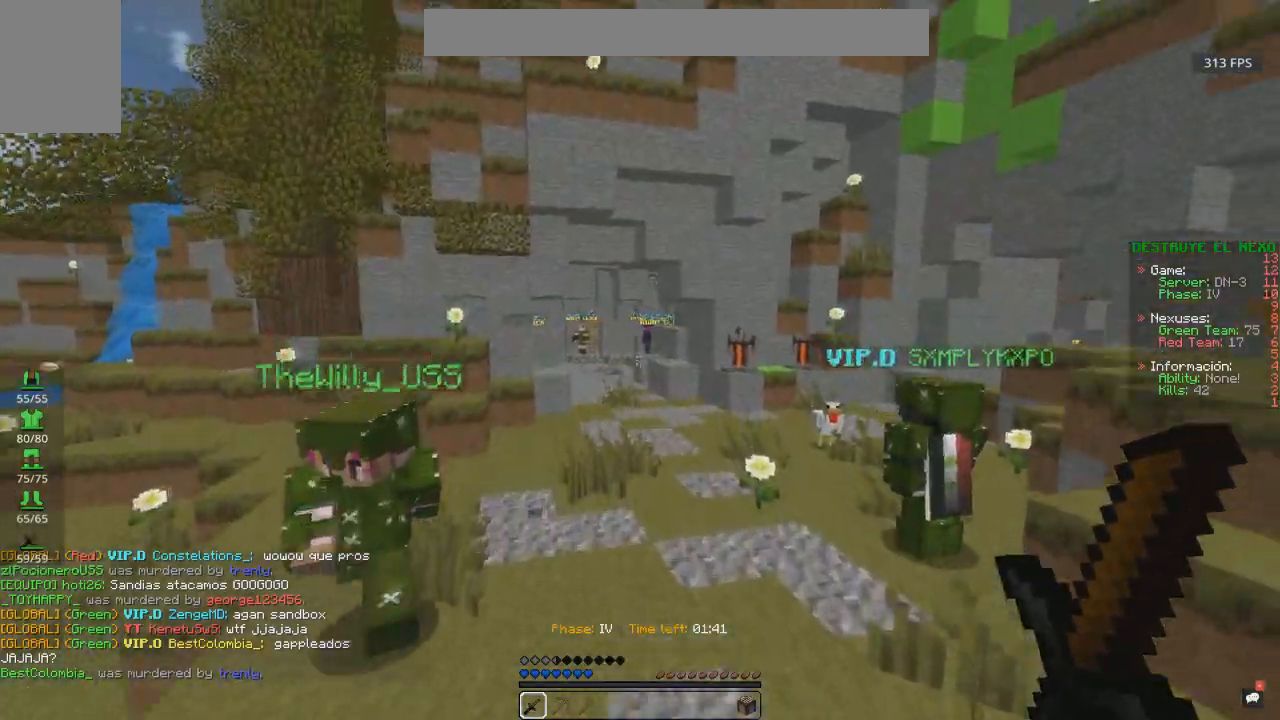
{"keys": ["space", "w"], "mouse": ["left"], "events": [[67, "mouse_left", "down"]]}
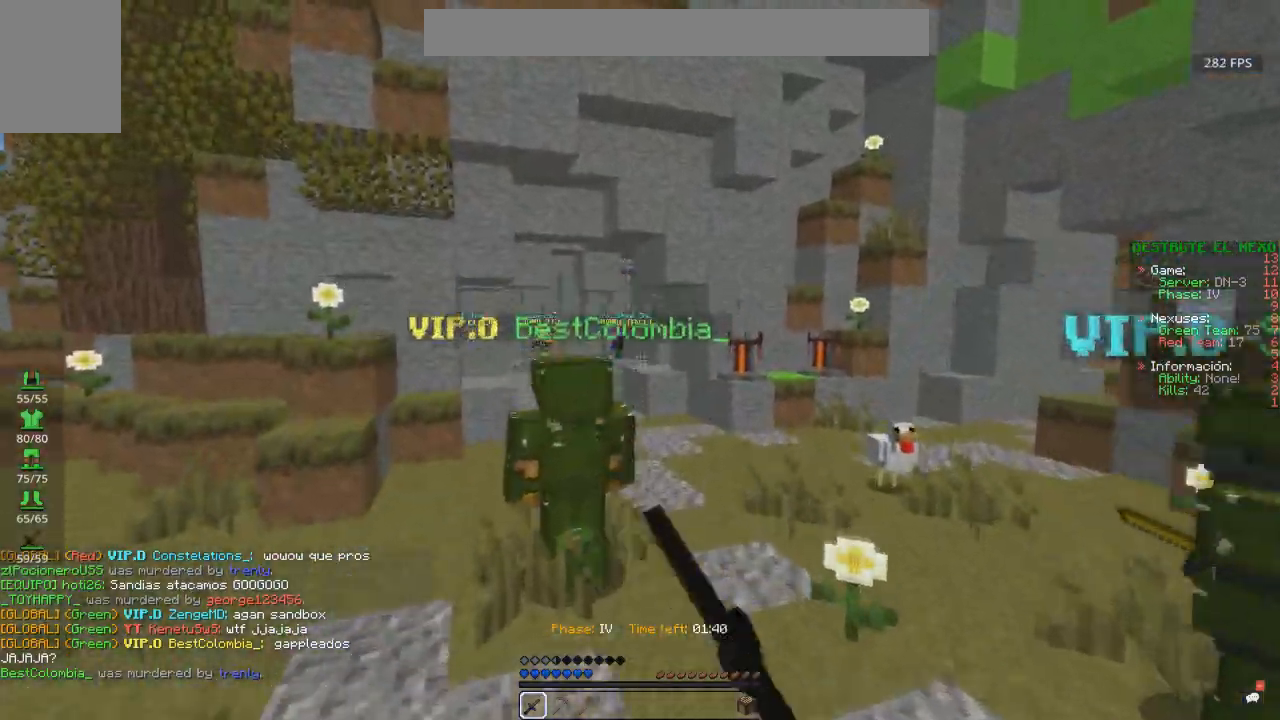
{"keys": ["space", "w"], "mouse": [], "events": [[500, "mouse_left", "up"]]}
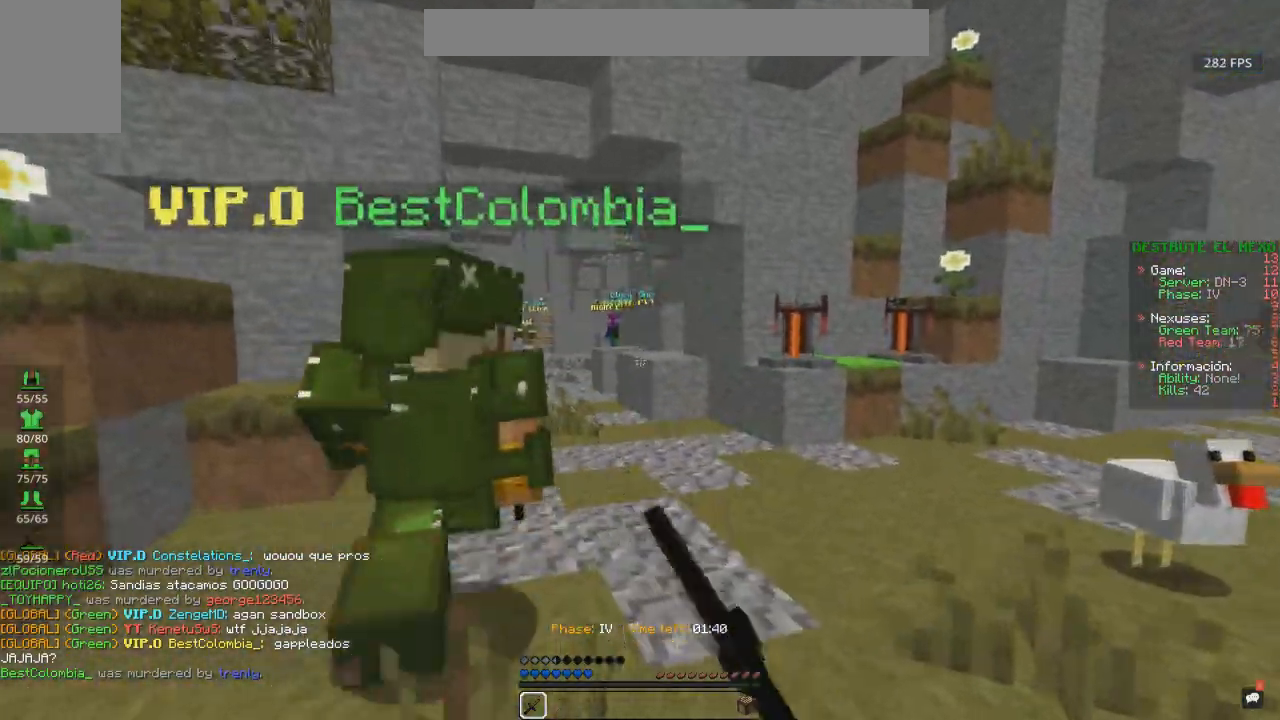
{"keys": ["space", "w"], "mouse": ["left"], "events": [[267, "mouse_left", "down"]]}
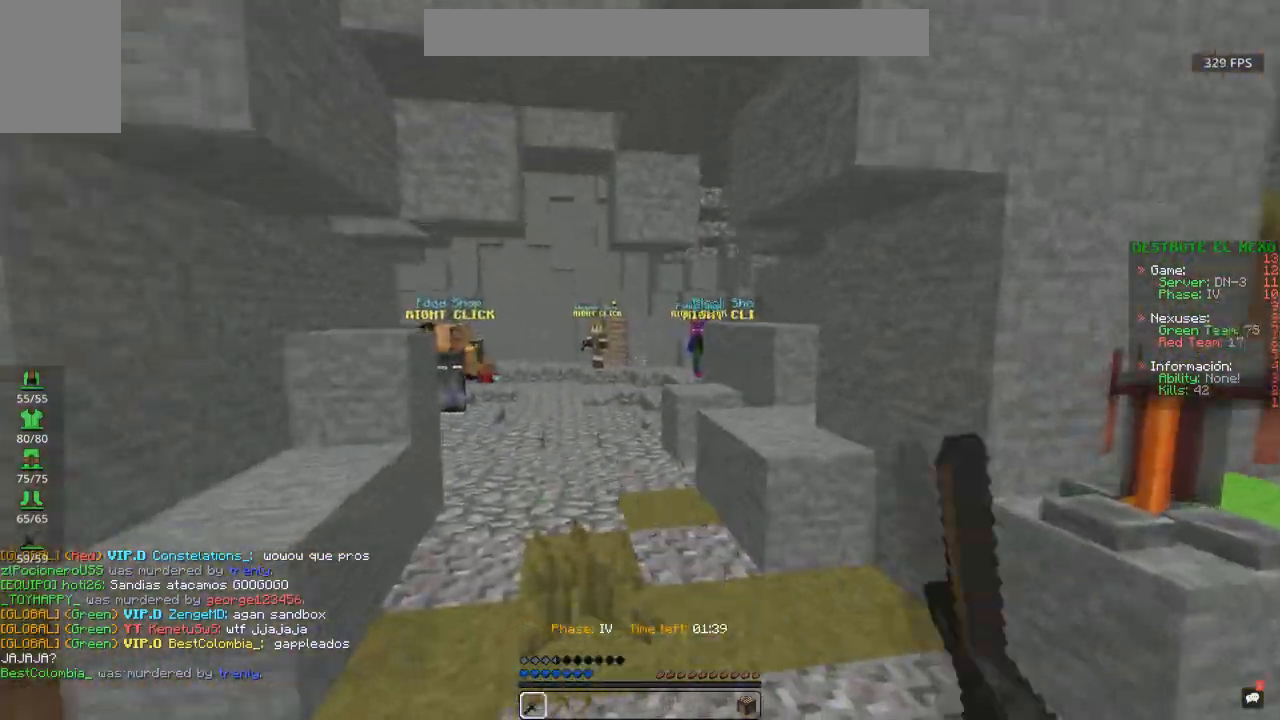
{"keys": ["space", "w"], "mouse": [], "events": [[500, "mouse_left", "up"]]}
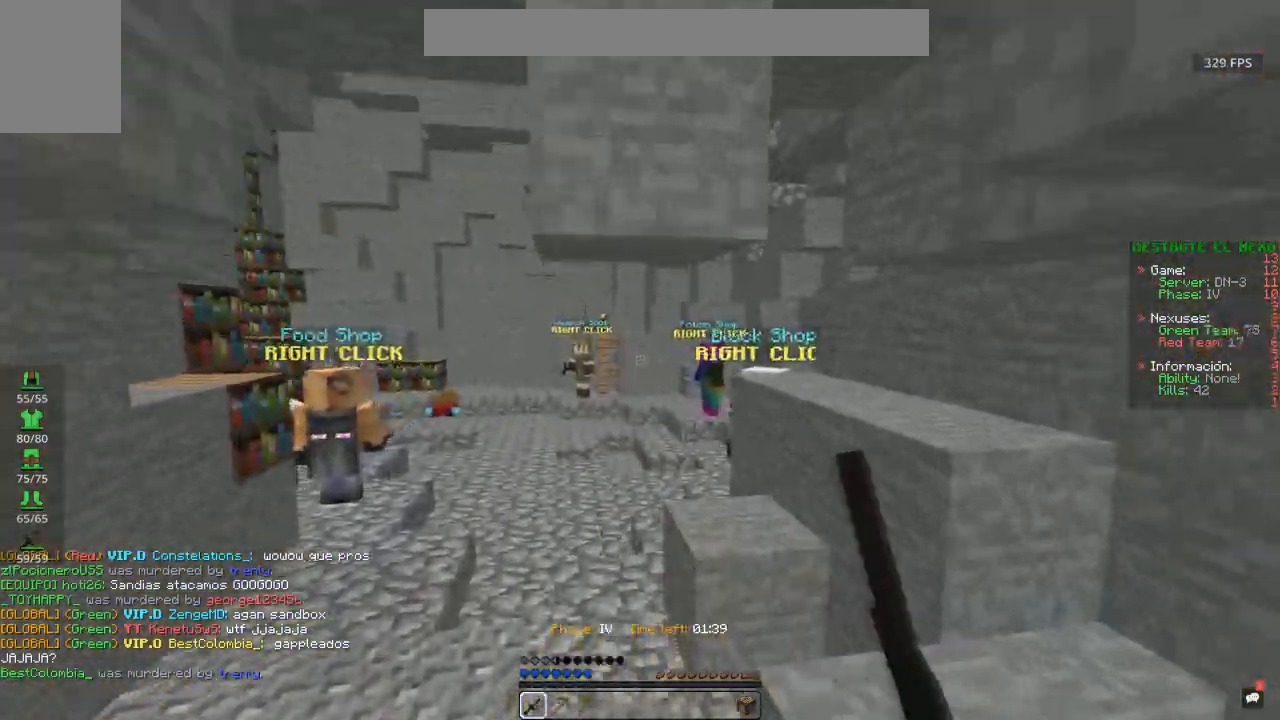
{"keys": ["w"], "mouse": [], "events": [[483, "space", "up"]]}
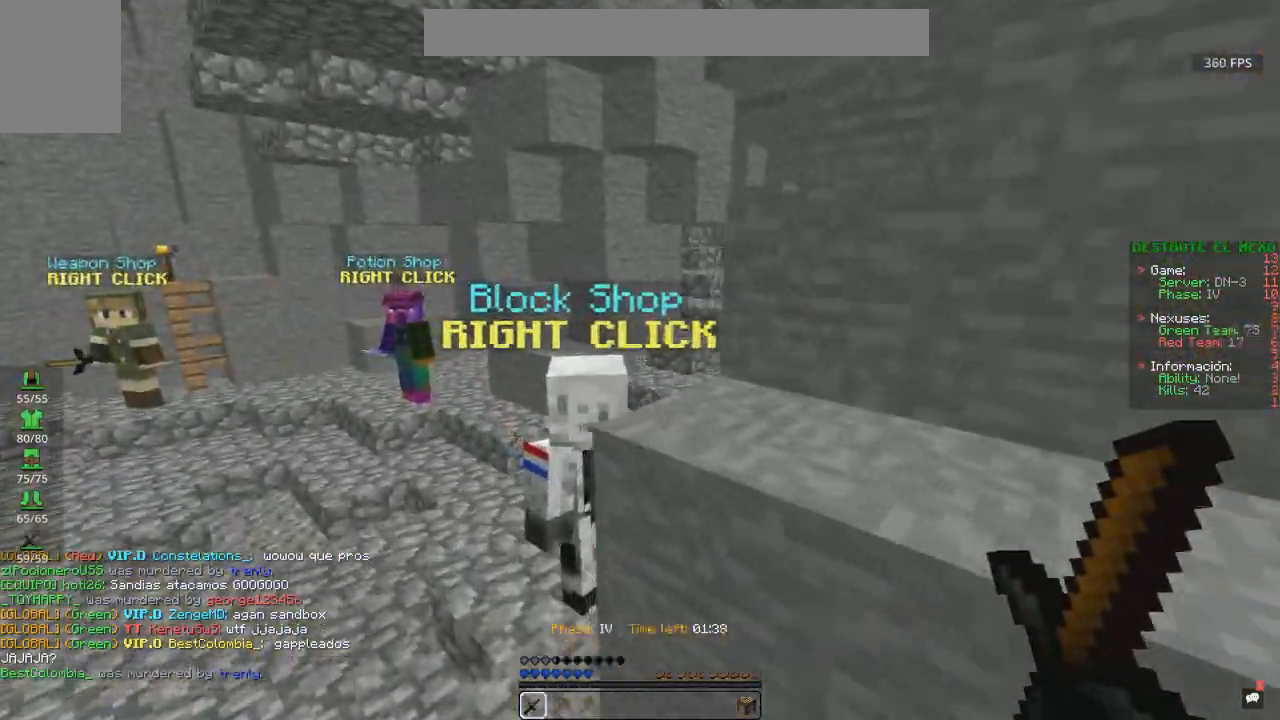
{"keys": ["space", "w"], "mouse": [], "events": [[167, "space", "down"]]}
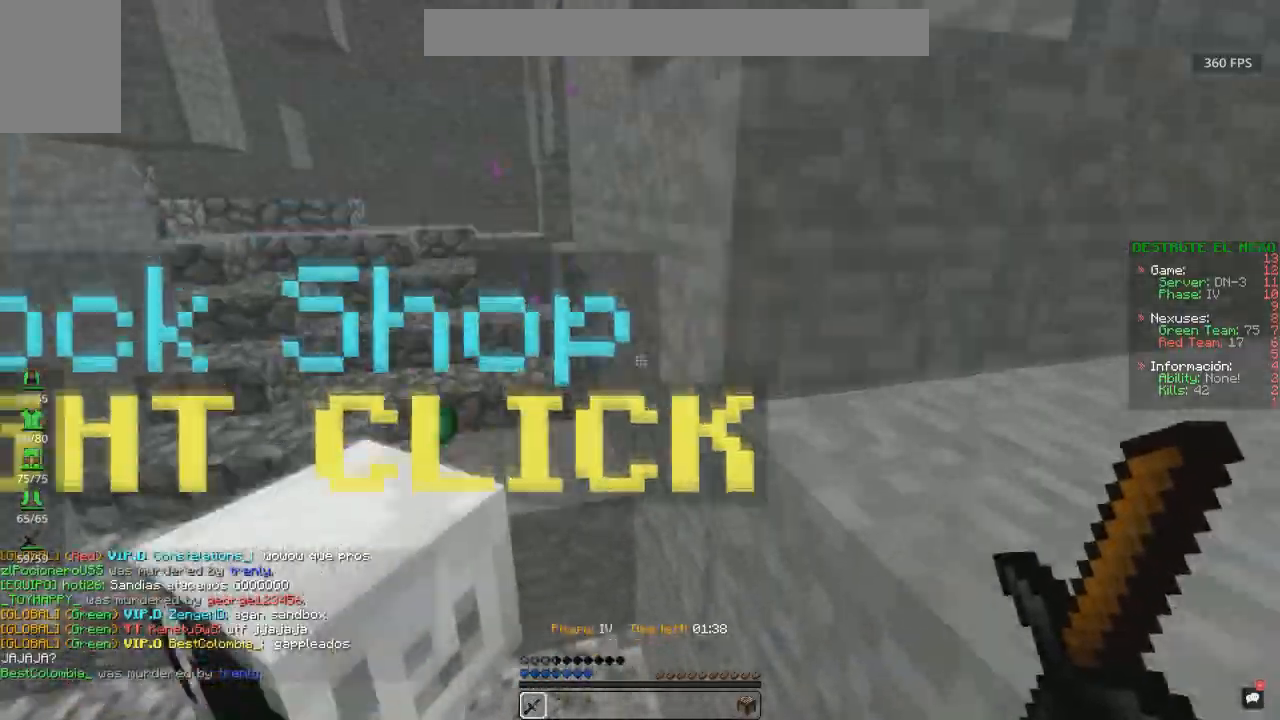
{"keys": ["space", "w"], "mouse": [], "events": [[117, "a", "down"], [133, "space", "up"], [400, "a", "up"], [417, "space", "down"]]}
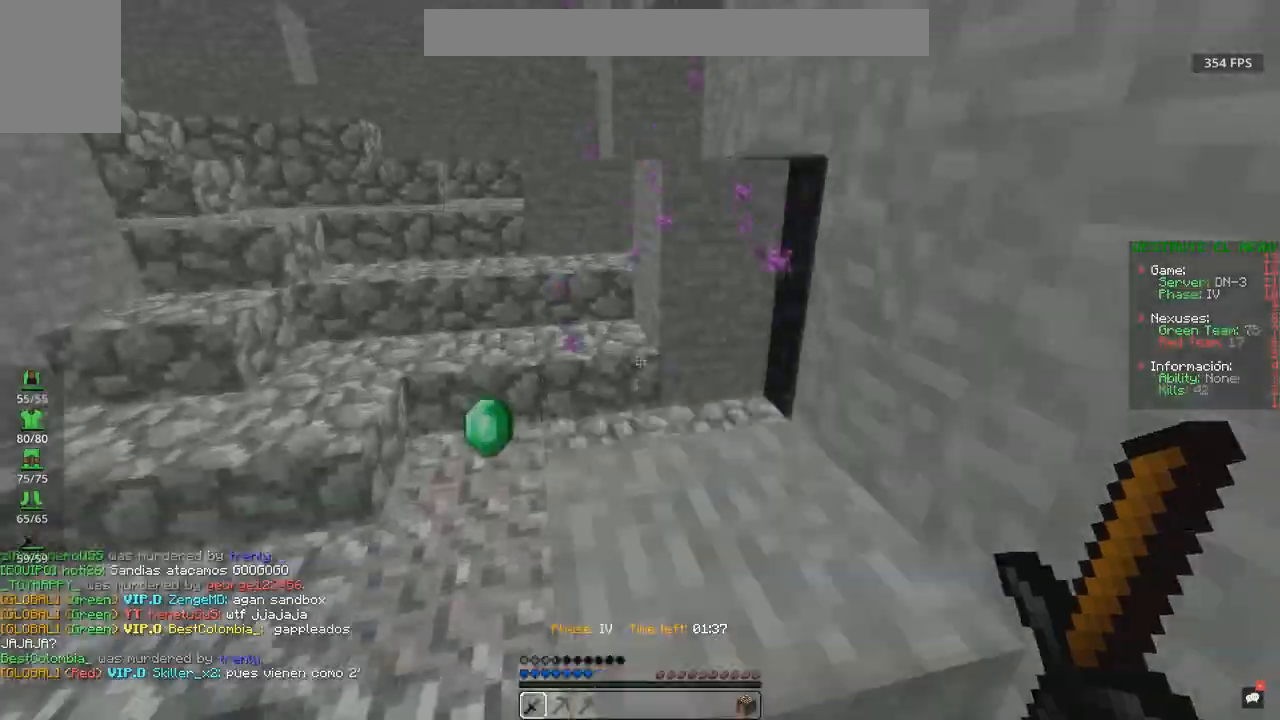
{"keys": [], "mouse": [], "events": [[233, "space", "up"], [483, "w", "up"]]}
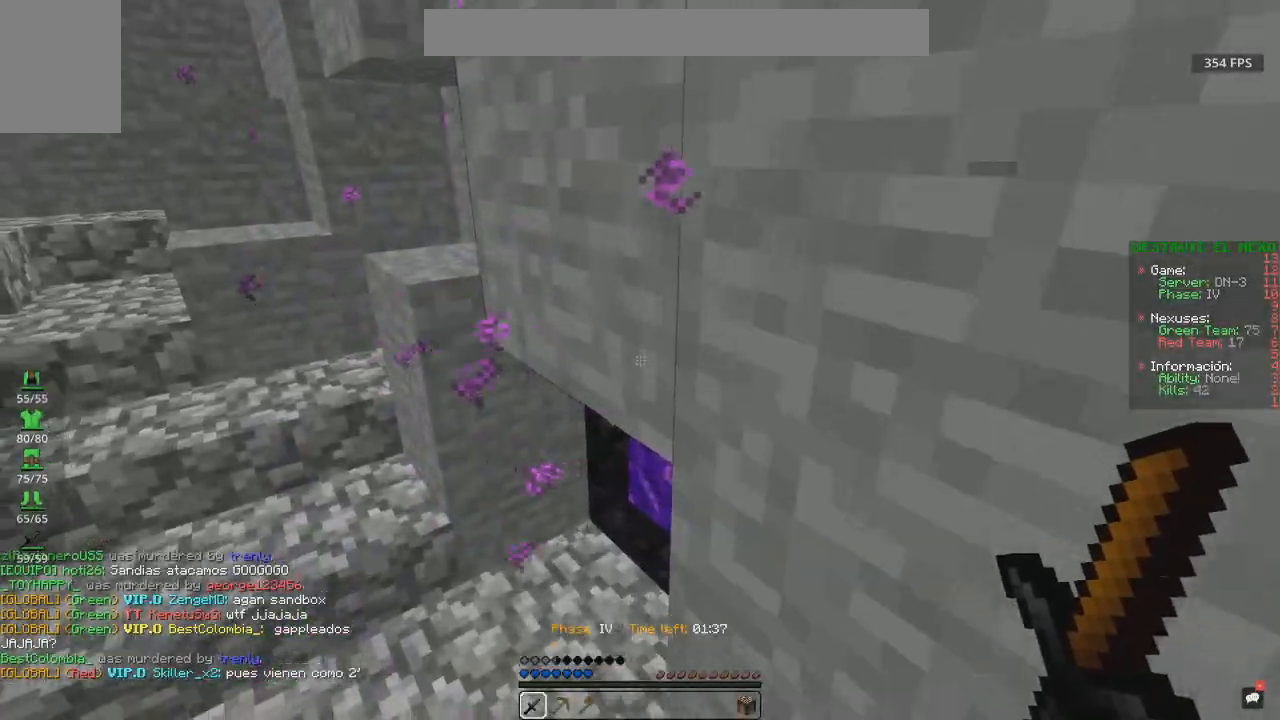
{"keys": ["w"], "mouse": [], "events": [[467, "w", "down"]]}
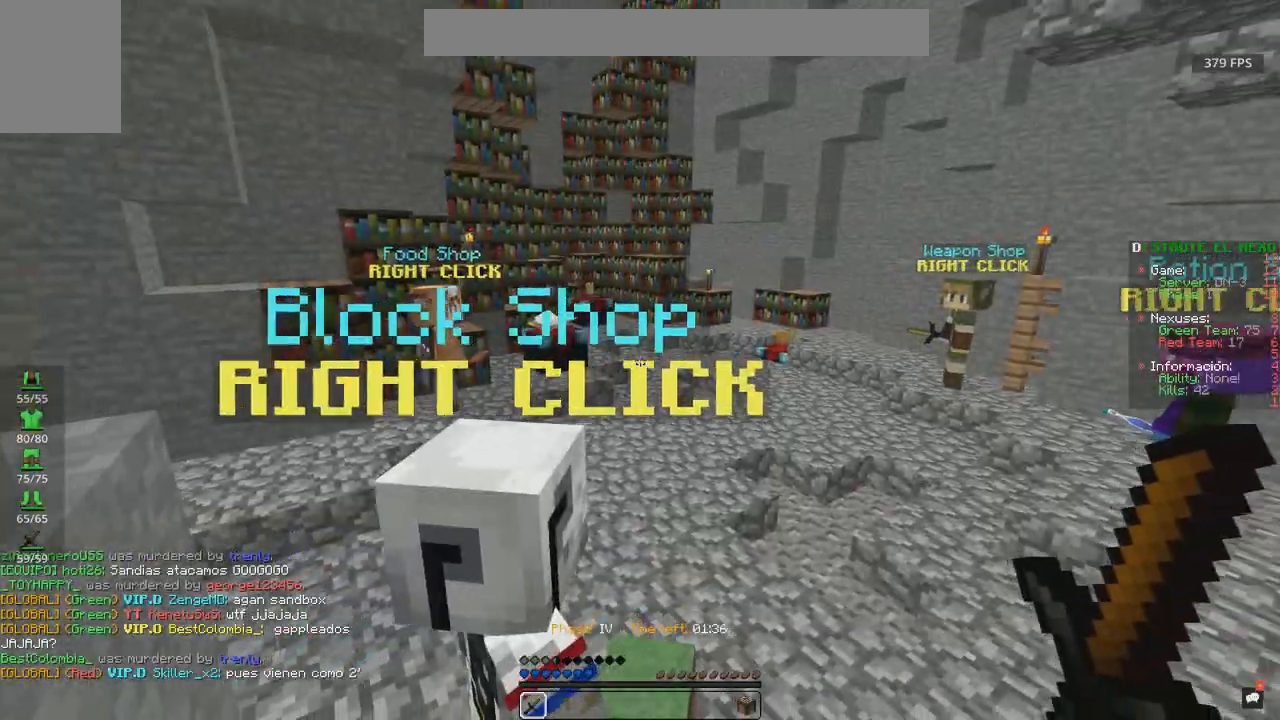
{"keys": ["d", "space", "w"], "mouse": [], "events": [[433, "d", "down"], [433, "space", "down"]]}
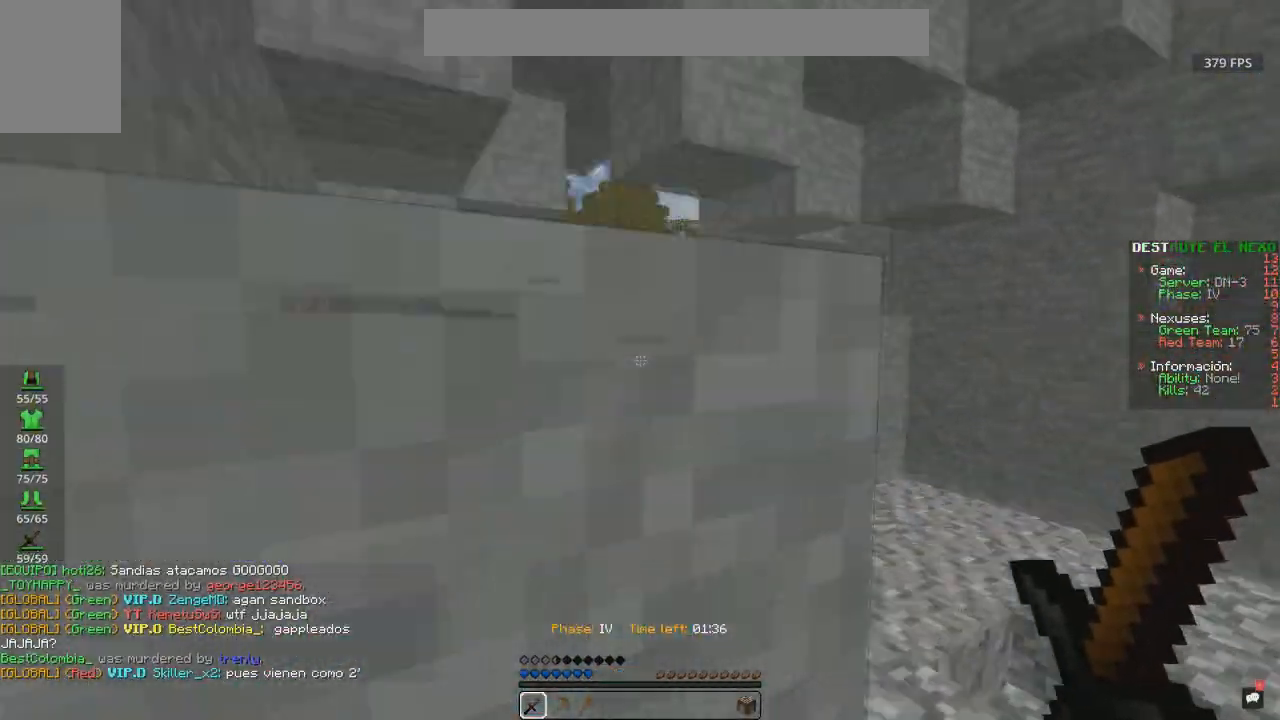
{"keys": ["space", "w"], "mouse": ["left"], "events": [[283, "d", "up"], [317, "mouse_left", "down"]]}
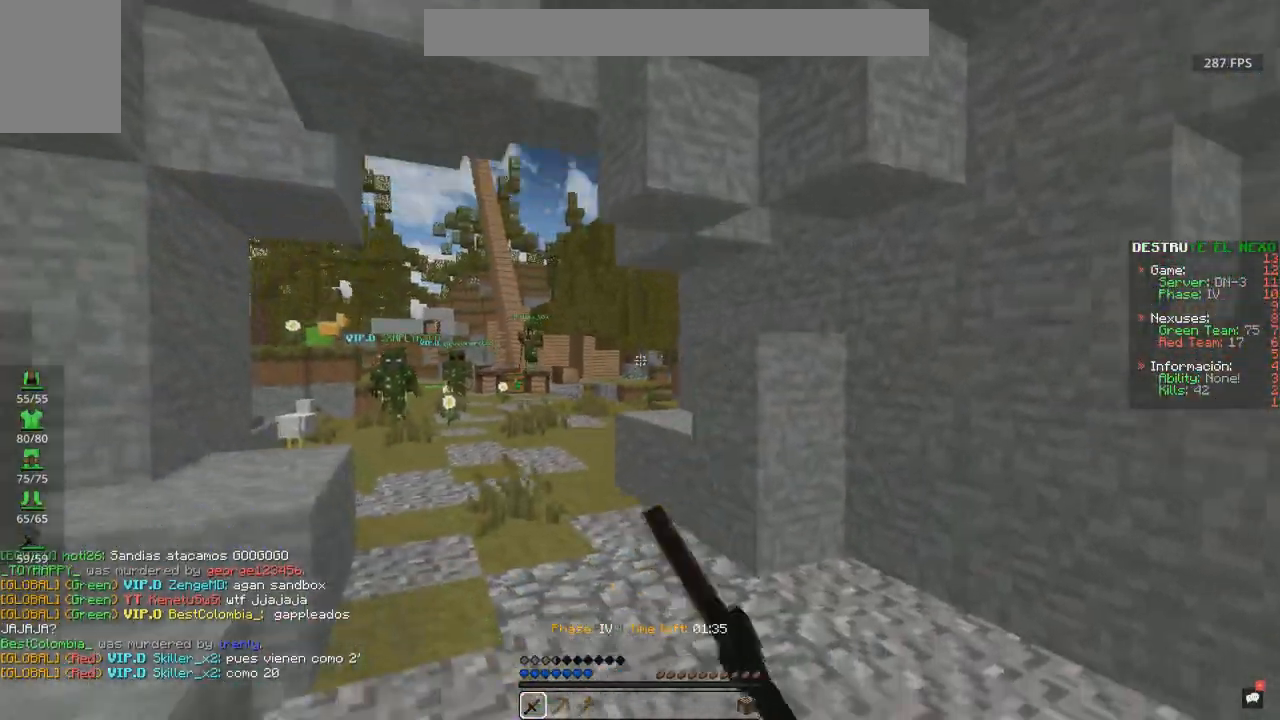
{"keys": ["a", "space", "w"], "mouse": ["left"], "events": [[33, "a", "down"]]}